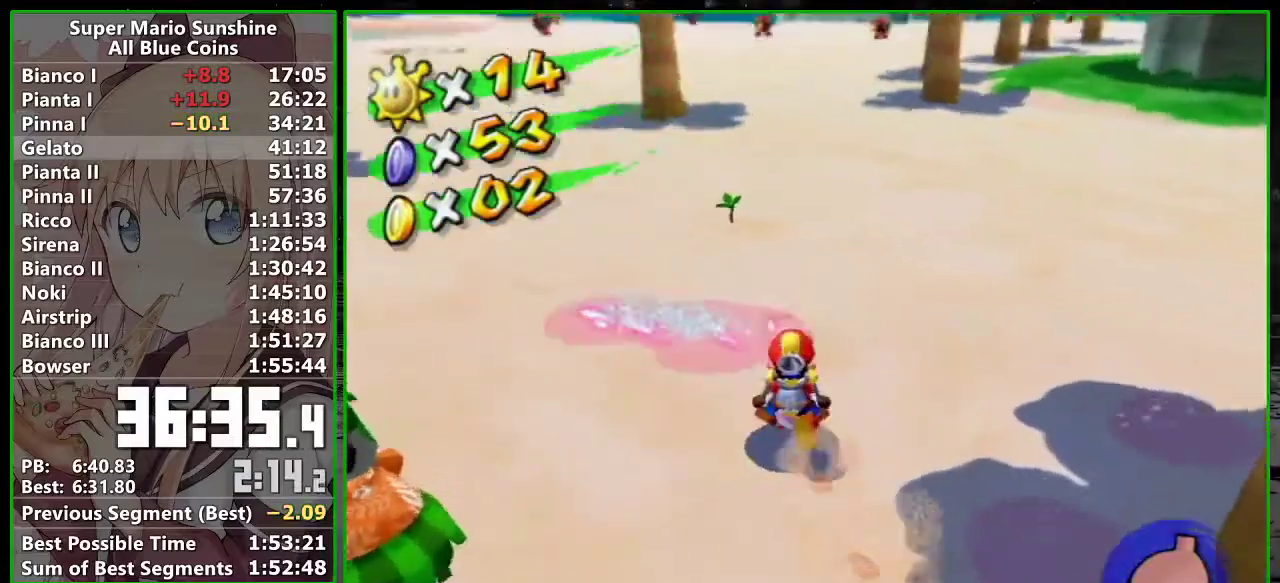
Gameplay with a controller (Nintendo layout); each line is a JSON object with the inputs held at the frame after it. "events" lists button and stick changes between this image and that frame as [ms after this image, input, new state], when the widget could be followed in between. Not read: L3 R2 R3 right_stick.
{"buttons": ["R1"], "left_stick": "up", "events": []}
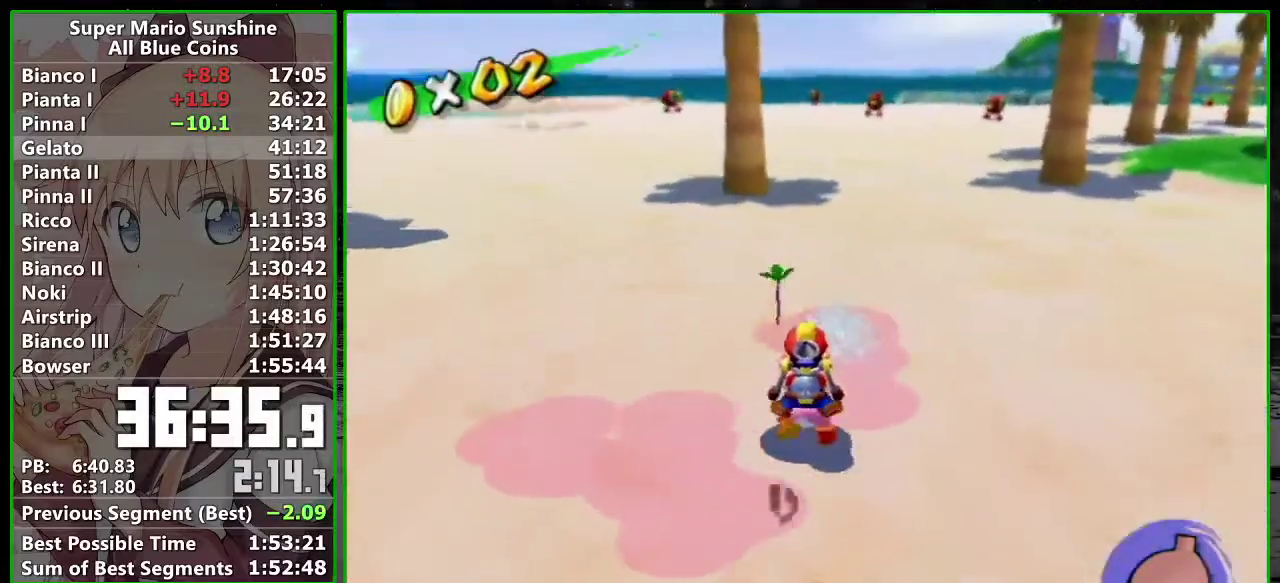
{"buttons": ["R1"], "left_stick": "center", "events": [[117, "left_stick", "center"]]}
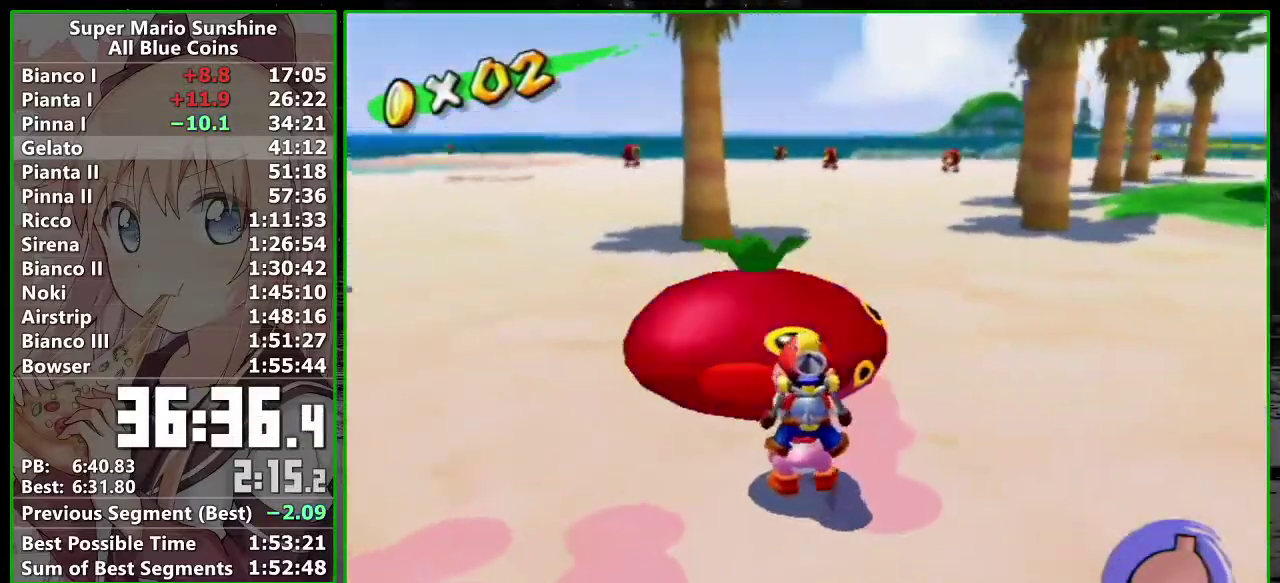
{"buttons": [], "left_stick": "left", "events": [[150, "left_stick", "left"], [267, "R1", "up"]]}
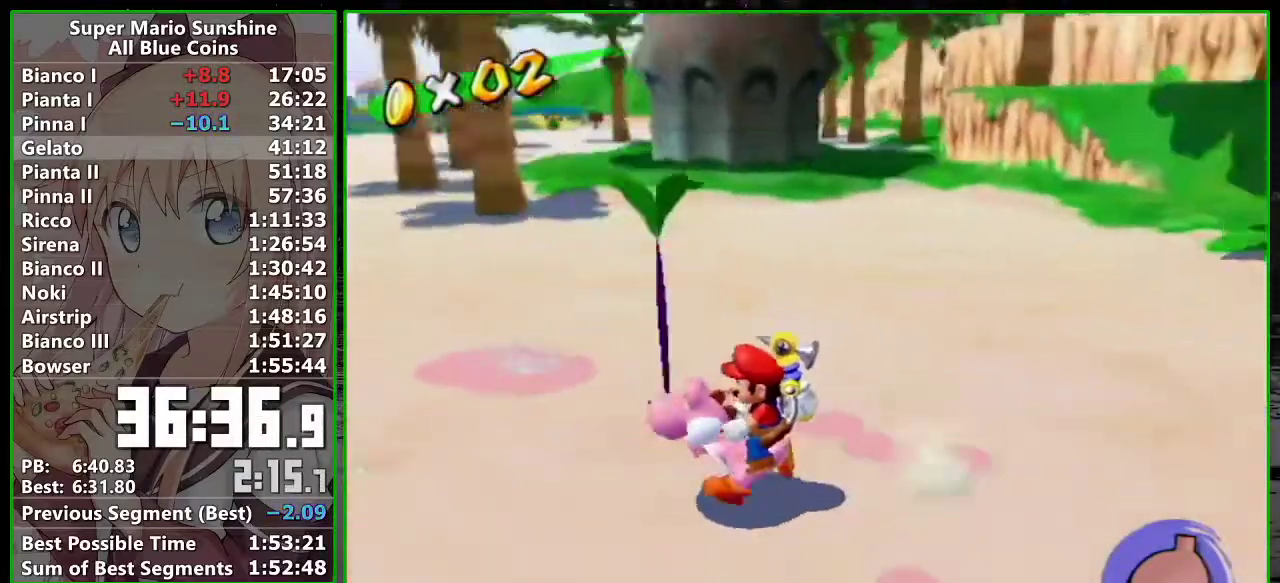
{"buttons": [], "left_stick": "center", "events": [[233, "left_stick", "up-left"], [300, "left_stick", "up"], [383, "left_stick", "center"]]}
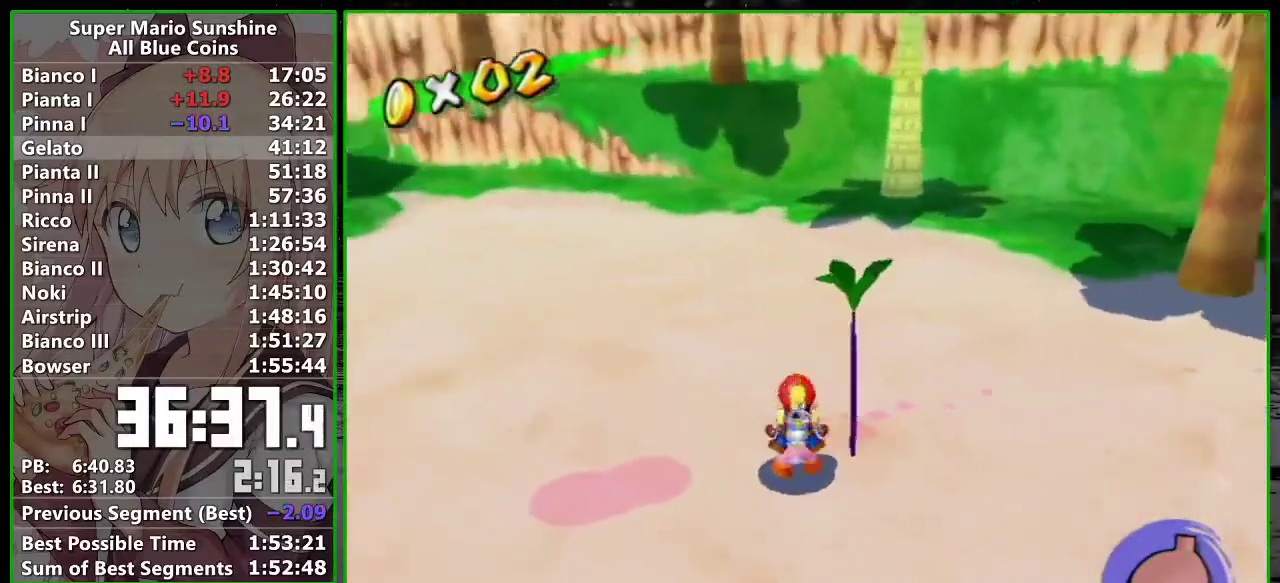
{"buttons": [], "left_stick": "center", "events": []}
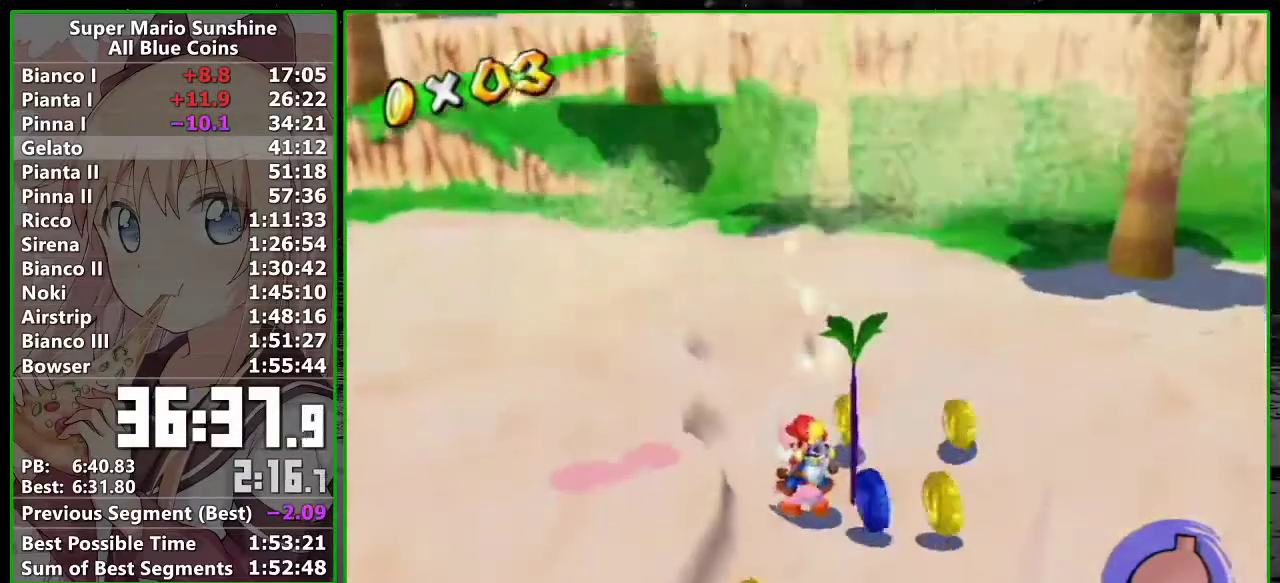
{"buttons": [], "left_stick": "up", "events": [[50, "left_stick", "right"], [150, "left_stick", "down-right"], [300, "left_stick", "center"], [367, "A", "down"], [417, "left_stick", "up"], [450, "A", "up"]]}
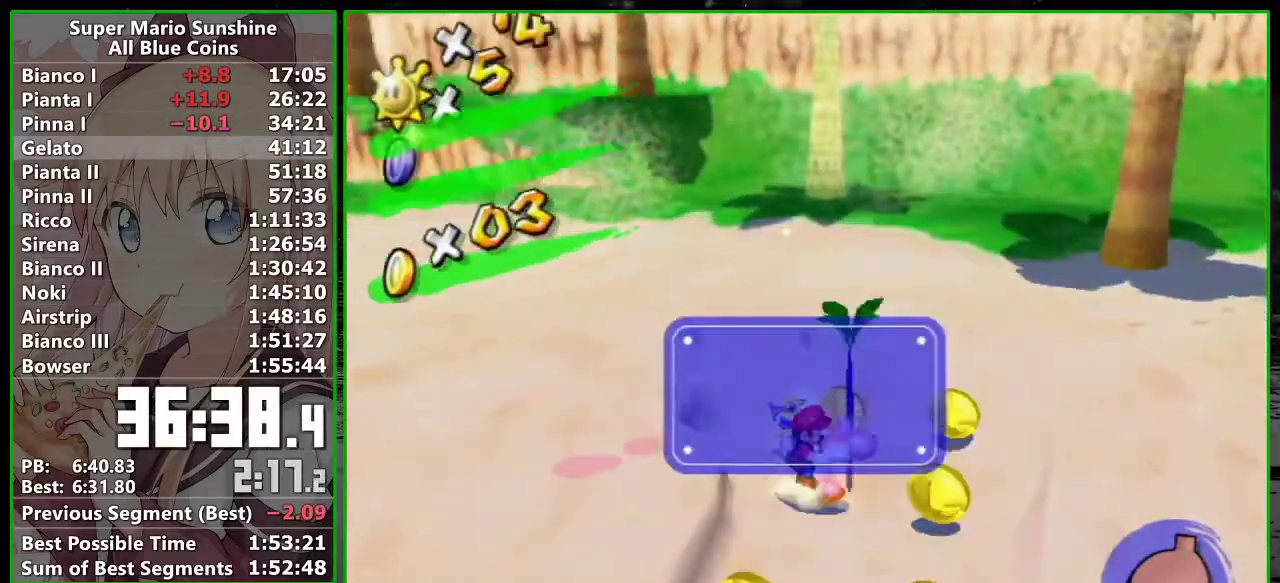
{"buttons": [], "left_stick": "up", "events": []}
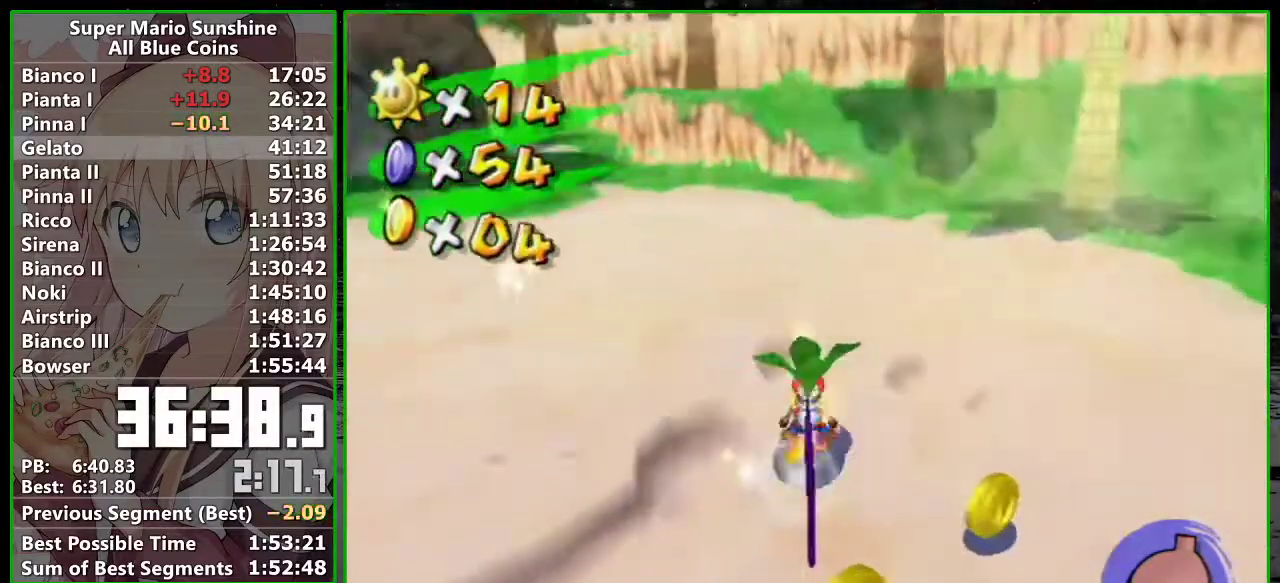
{"buttons": [], "left_stick": "up", "events": [[17, "A", "down"], [233, "A", "up"]]}
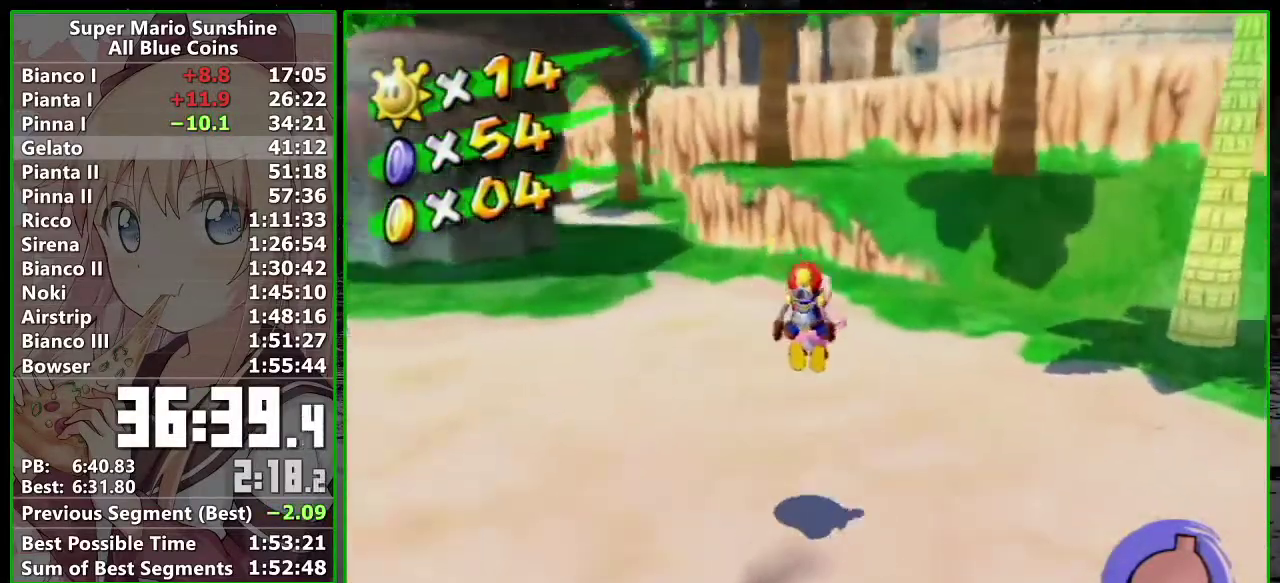
{"buttons": [], "left_stick": "up", "events": []}
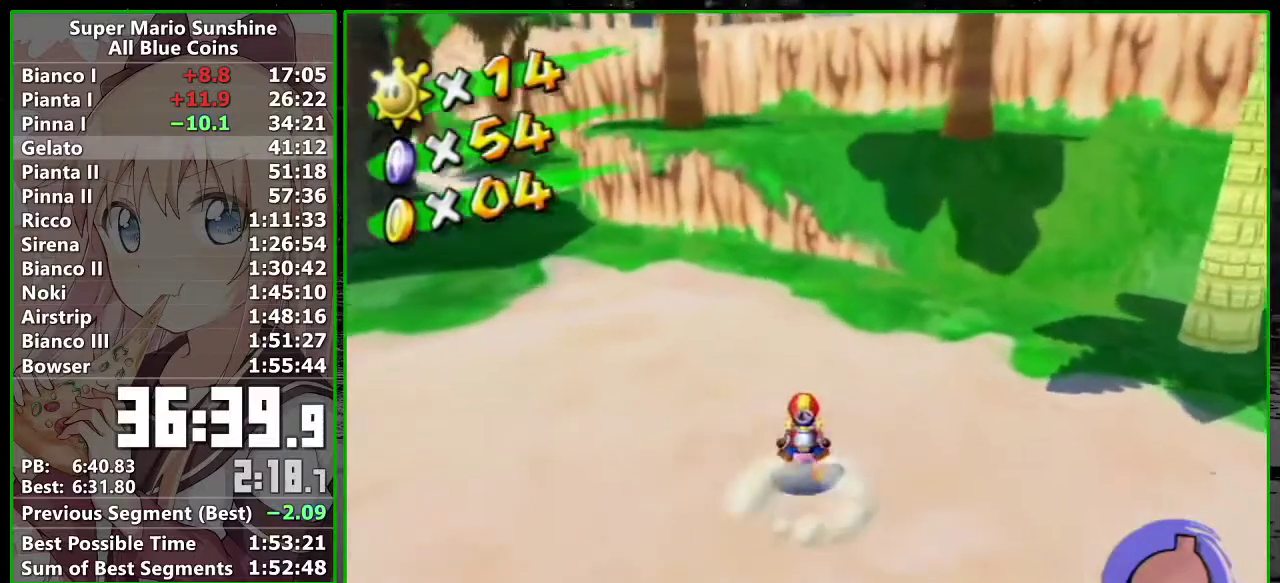
{"buttons": [], "left_stick": "up-right", "events": [[483, "left_stick", "up-right"]]}
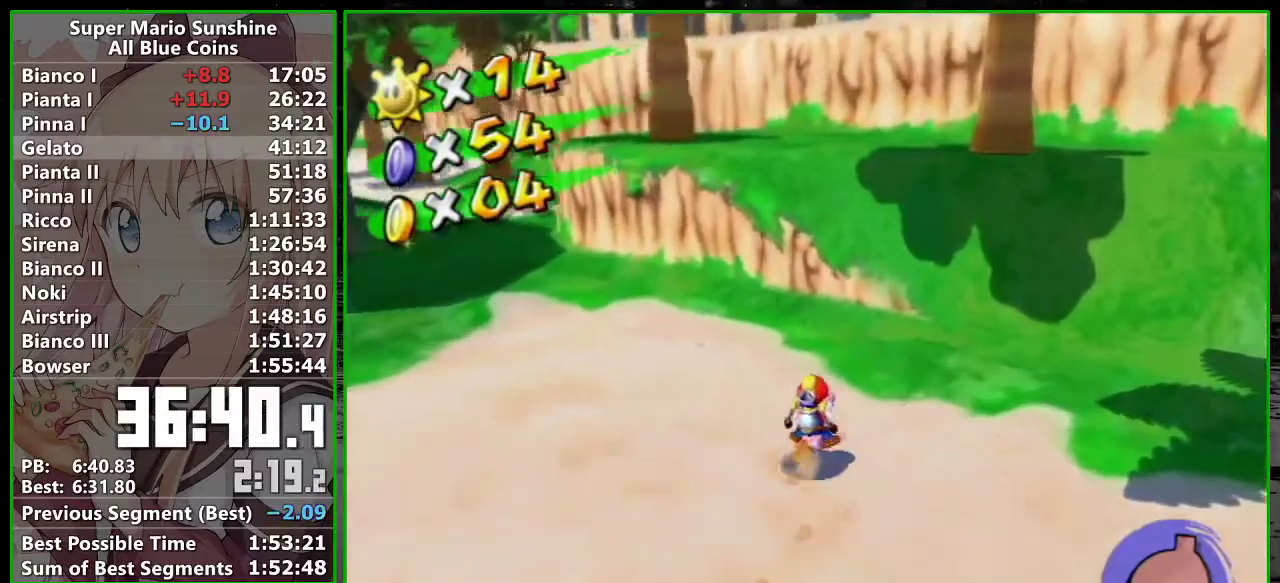
{"buttons": ["A"], "left_stick": "up", "events": [[83, "left_stick", "up"], [333, "A", "down"]]}
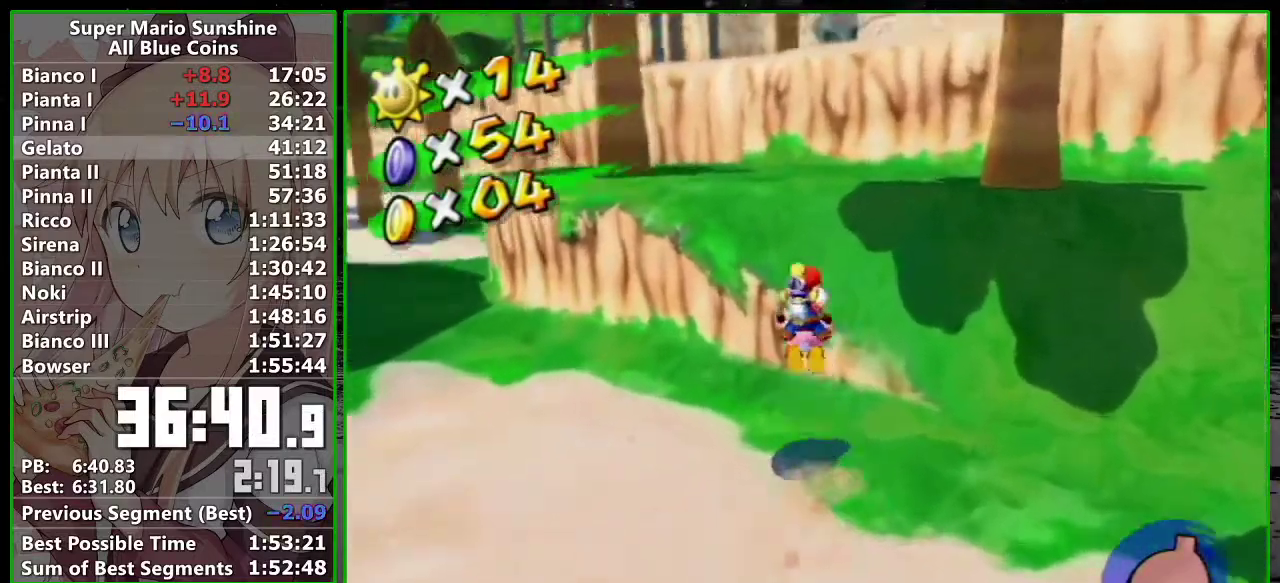
{"buttons": [], "left_stick": "up", "events": [[167, "A", "up"]]}
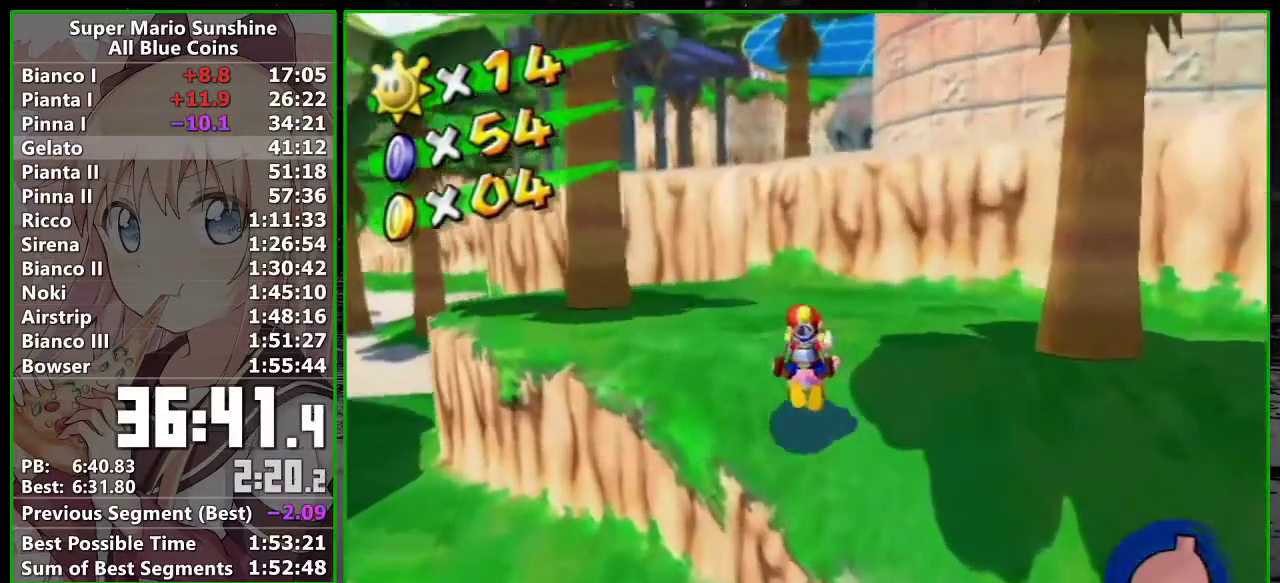
{"buttons": [], "left_stick": "up", "events": []}
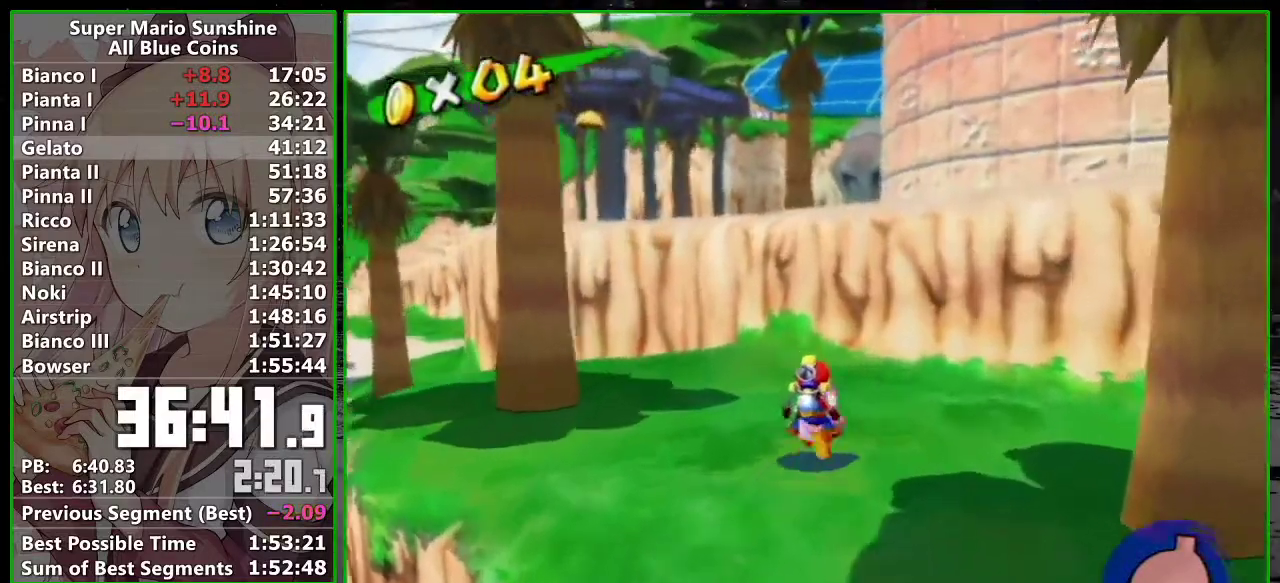
{"buttons": [], "left_stick": "up", "events": [[233, "A", "down"], [367, "A", "up"]]}
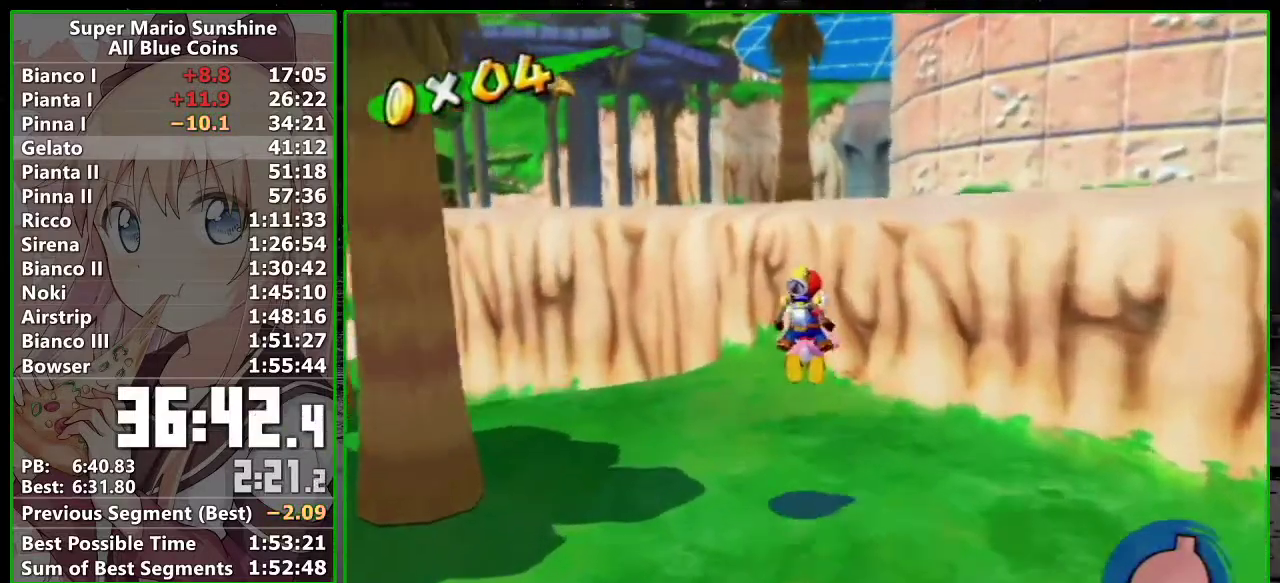
{"buttons": ["A"], "left_stick": "up", "events": [[417, "A", "down"]]}
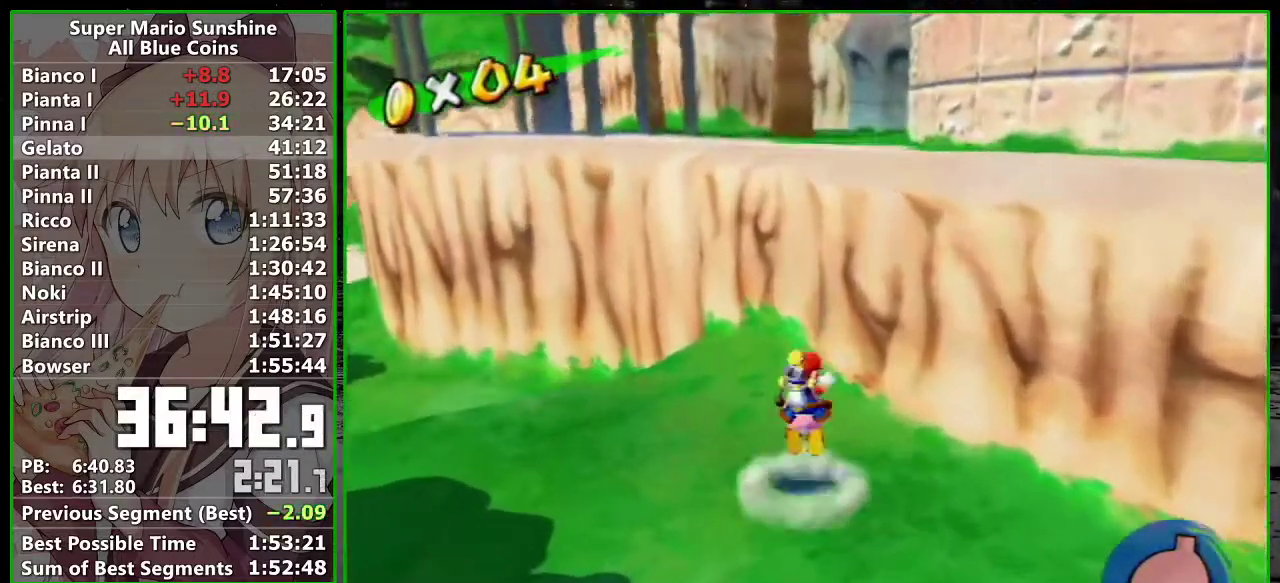
{"buttons": [], "left_stick": "up", "events": [[433, "A", "up"]]}
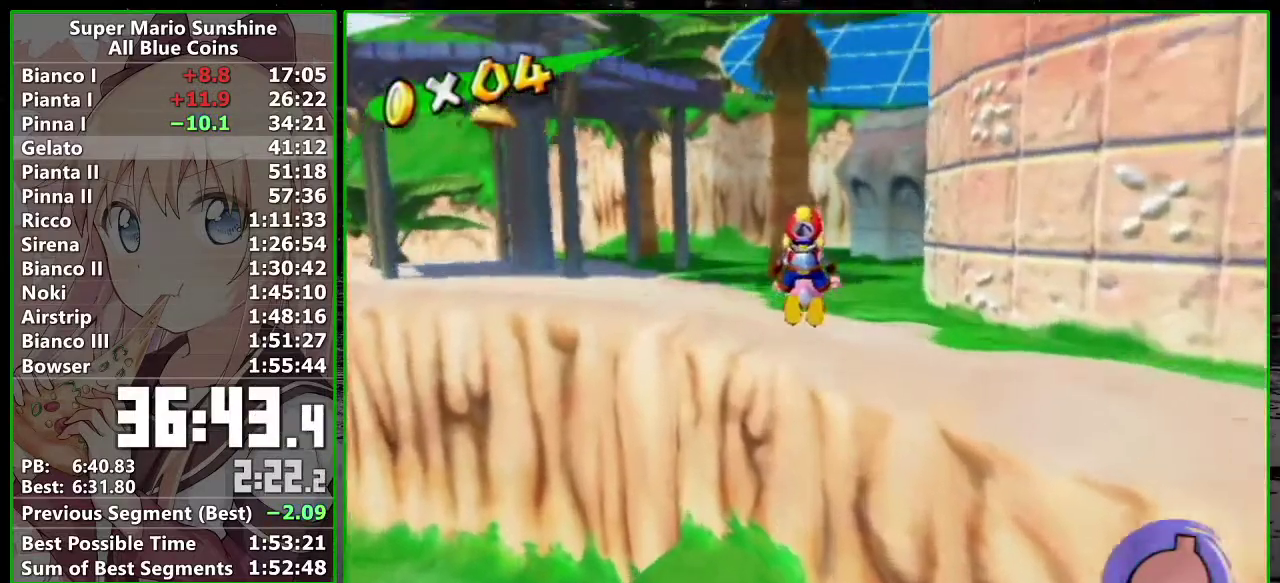
{"buttons": ["A"], "left_stick": "down-left", "events": [[333, "A", "down"], [367, "left_stick", "down-left"]]}
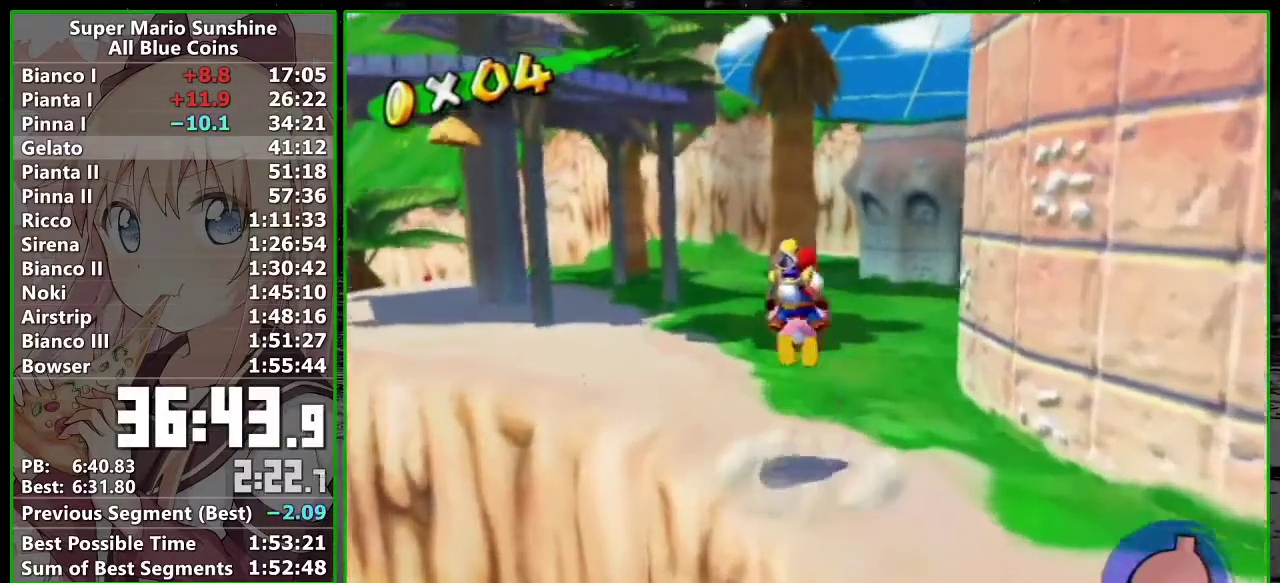
{"buttons": ["A"], "left_stick": "down-right", "events": [[333, "left_stick", "down"], [417, "left_stick", "right"], [483, "left_stick", "down-right"]]}
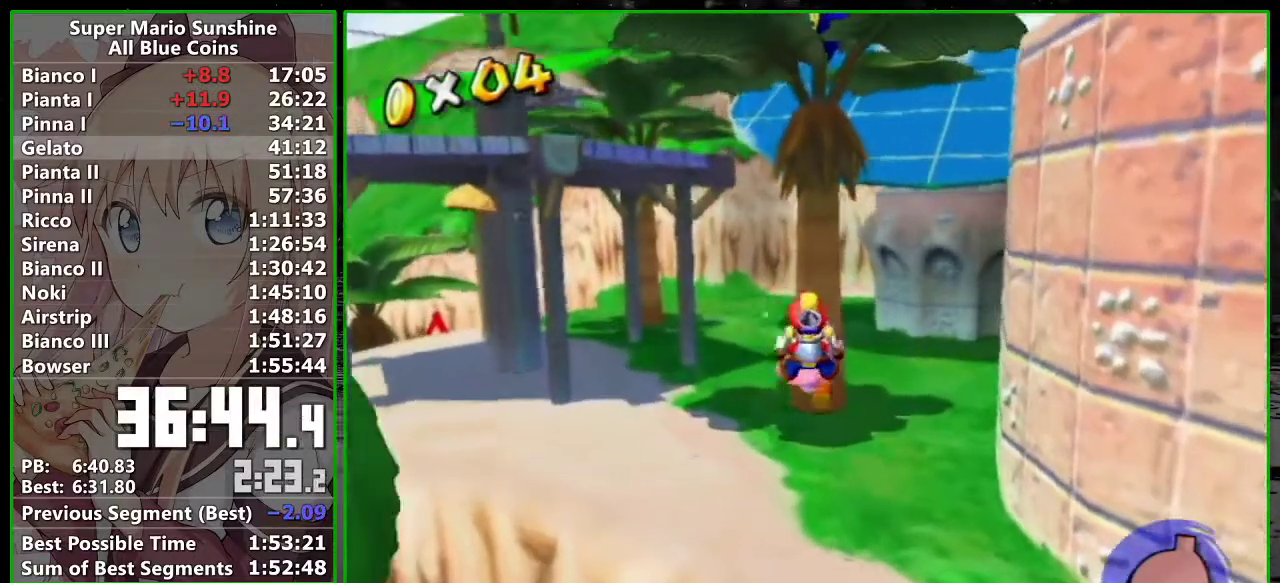
{"buttons": [], "left_stick": "up", "events": [[83, "A", "up"], [117, "left_stick", "right"], [167, "left_stick", "up-right"], [483, "left_stick", "up"]]}
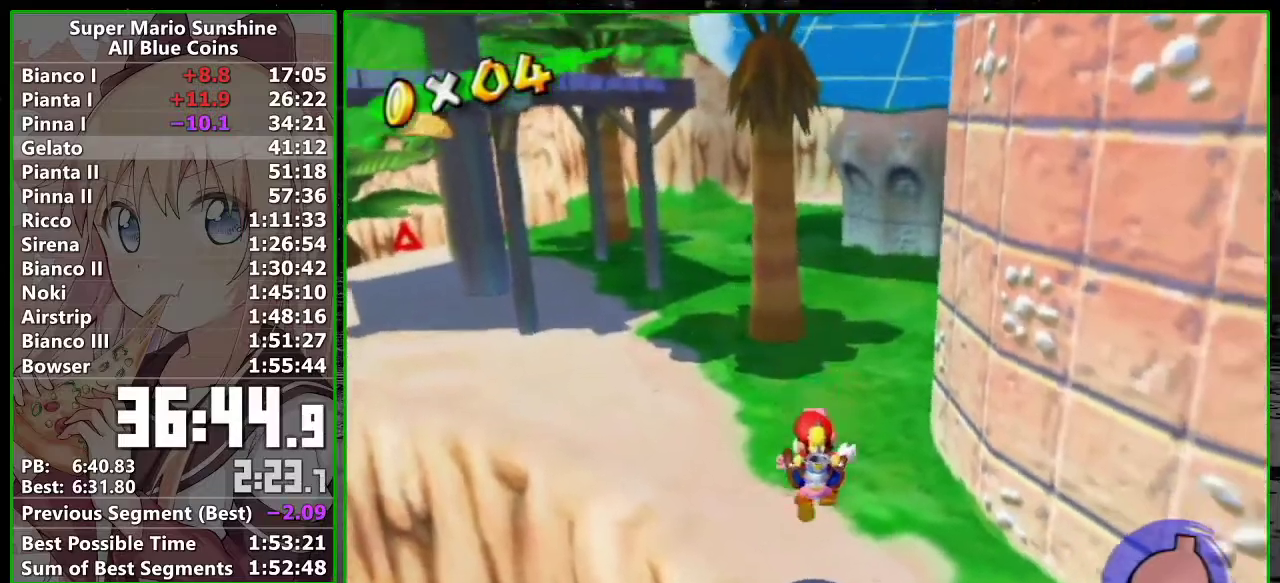
{"buttons": ["A"], "left_stick": "up-left", "events": [[83, "left_stick", "up-left"], [267, "left_stick", "up"], [400, "A", "down"], [450, "left_stick", "up-left"]]}
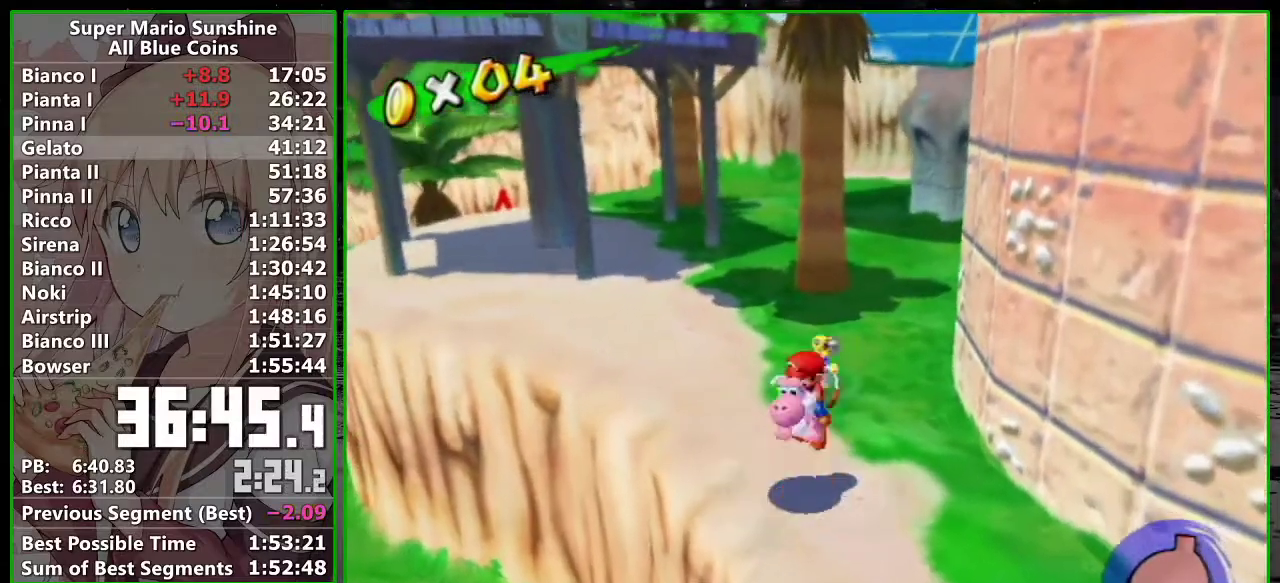
{"buttons": ["A"], "left_stick": "up-left", "events": []}
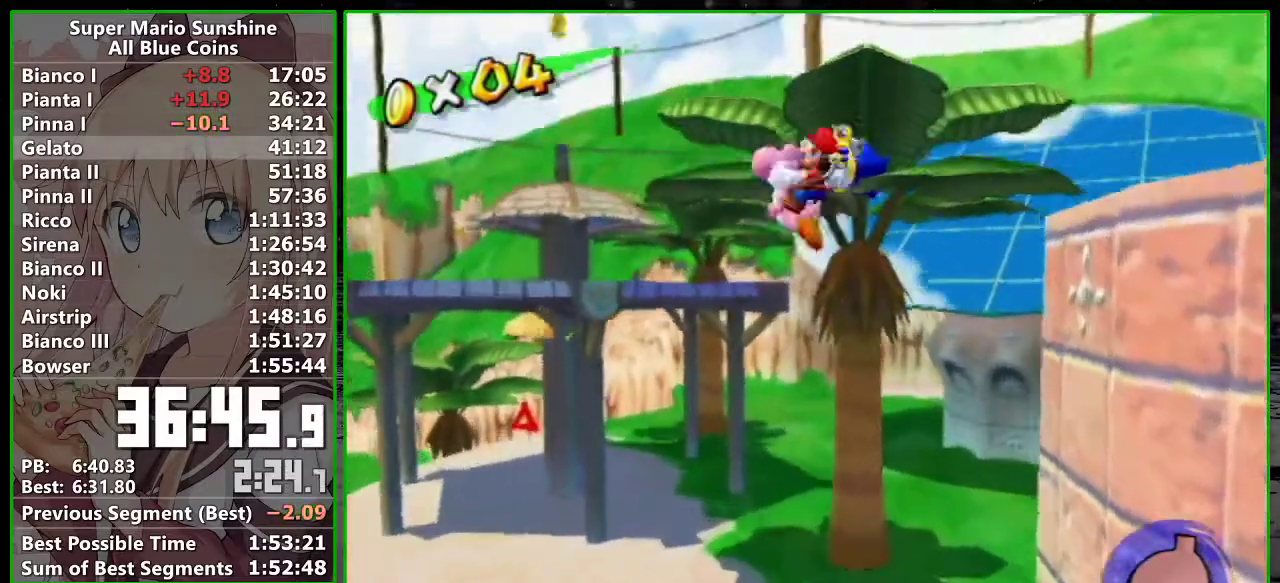
{"buttons": ["A"], "left_stick": "up-left", "events": []}
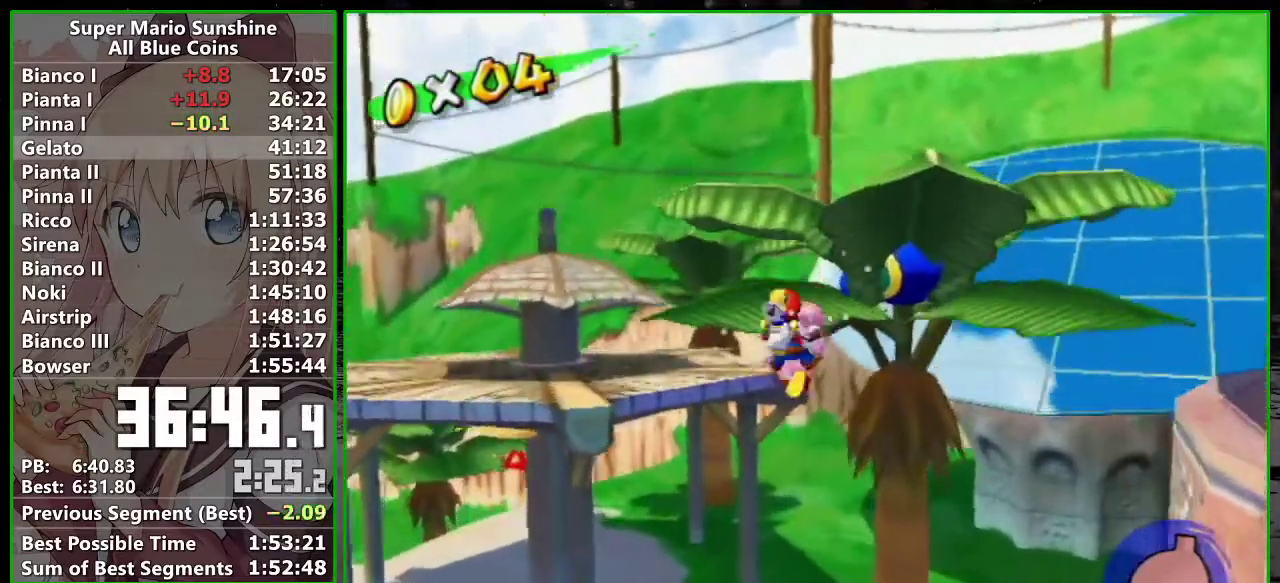
{"buttons": ["A"], "left_stick": "down", "events": [[50, "left_stick", "up"], [117, "left_stick", "center"], [300, "left_stick", "down-right"], [450, "left_stick", "down"]]}
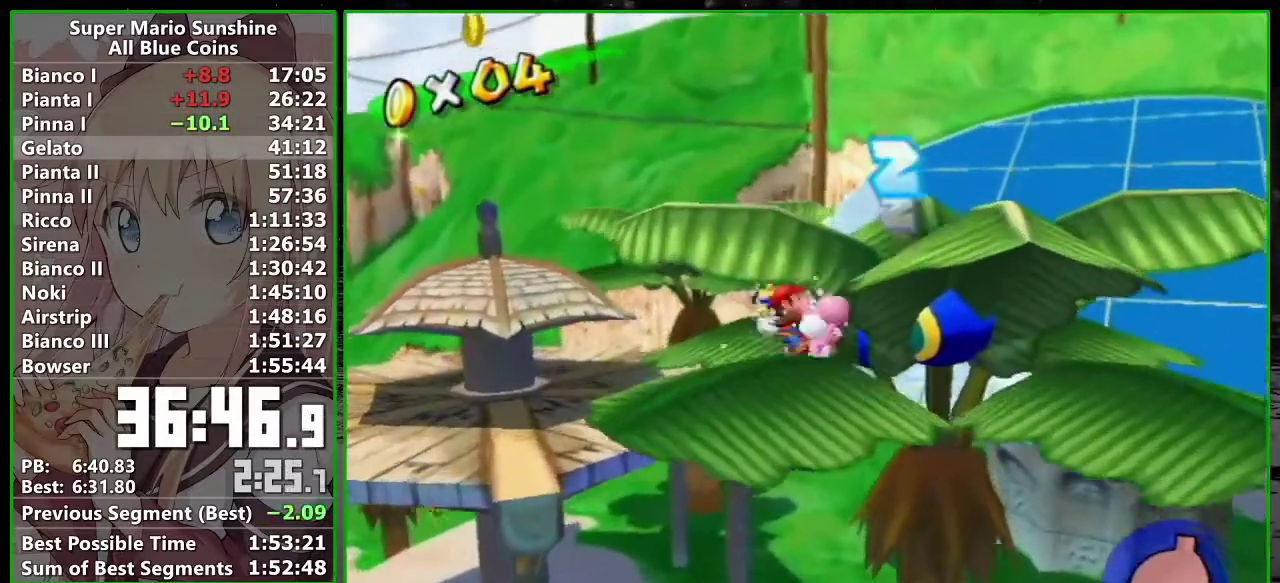
{"buttons": ["A"], "left_stick": "down", "events": []}
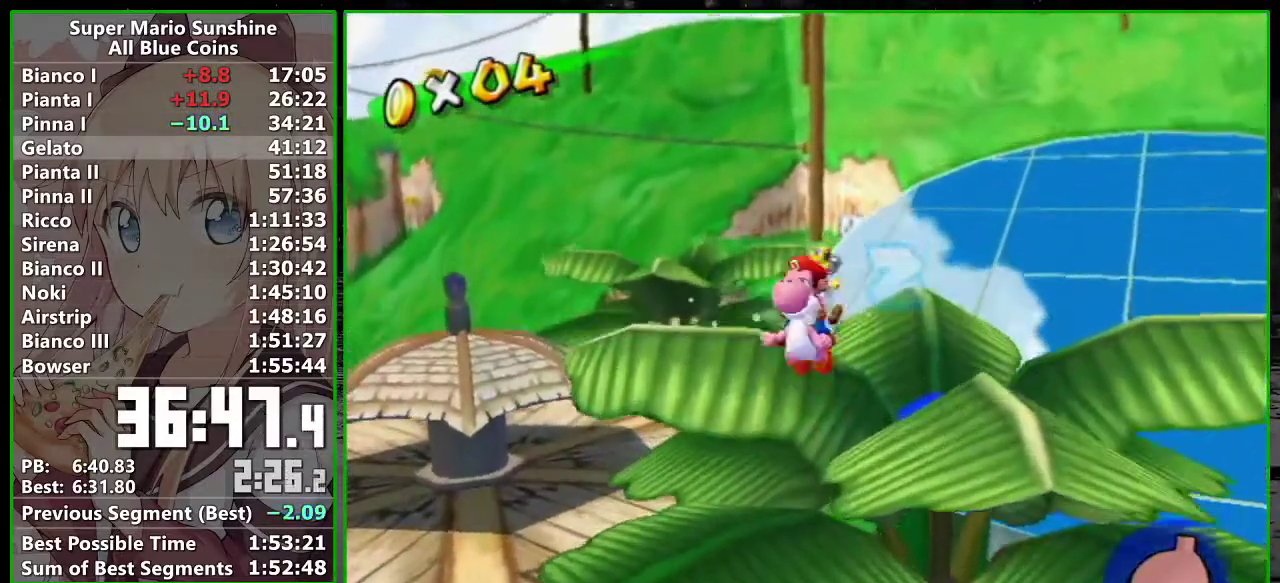
{"buttons": ["B"], "left_stick": "up", "events": [[117, "left_stick", "up-left"], [150, "A", "up"], [400, "B", "down"], [400, "left_stick", "up"]]}
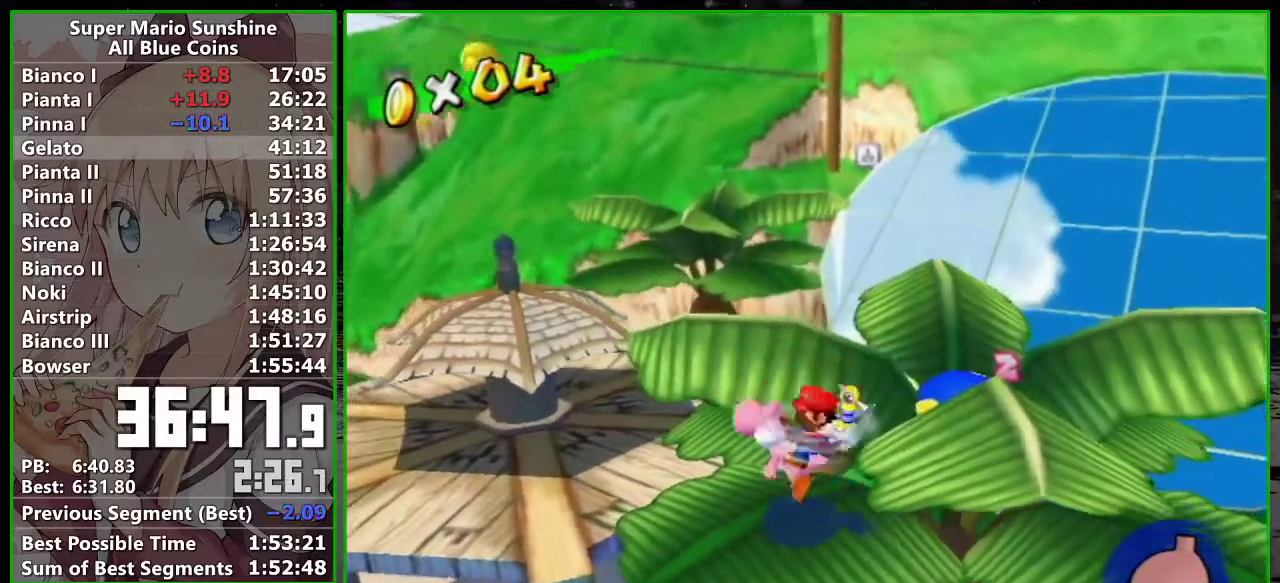
{"buttons": [], "left_stick": "center", "events": [[83, "B", "up"], [183, "left_stick", "center"], [267, "left_stick", "up-right"], [367, "B", "down"], [417, "left_stick", "center"], [483, "B", "up"]]}
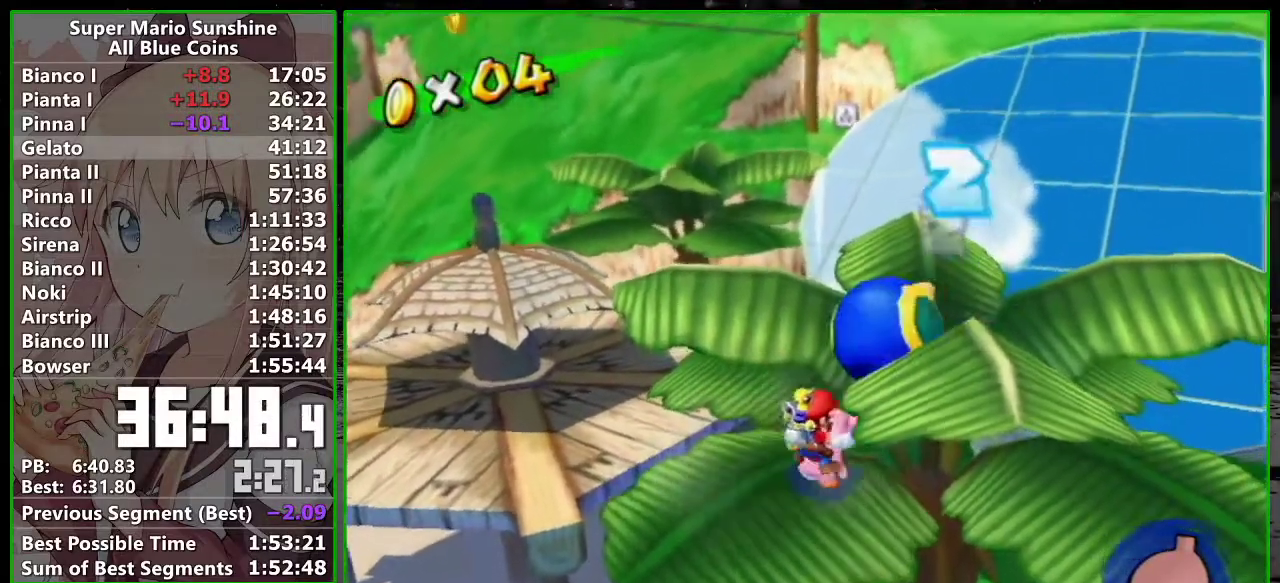
{"buttons": [], "left_stick": "down-left", "events": [[450, "left_stick", "down-left"]]}
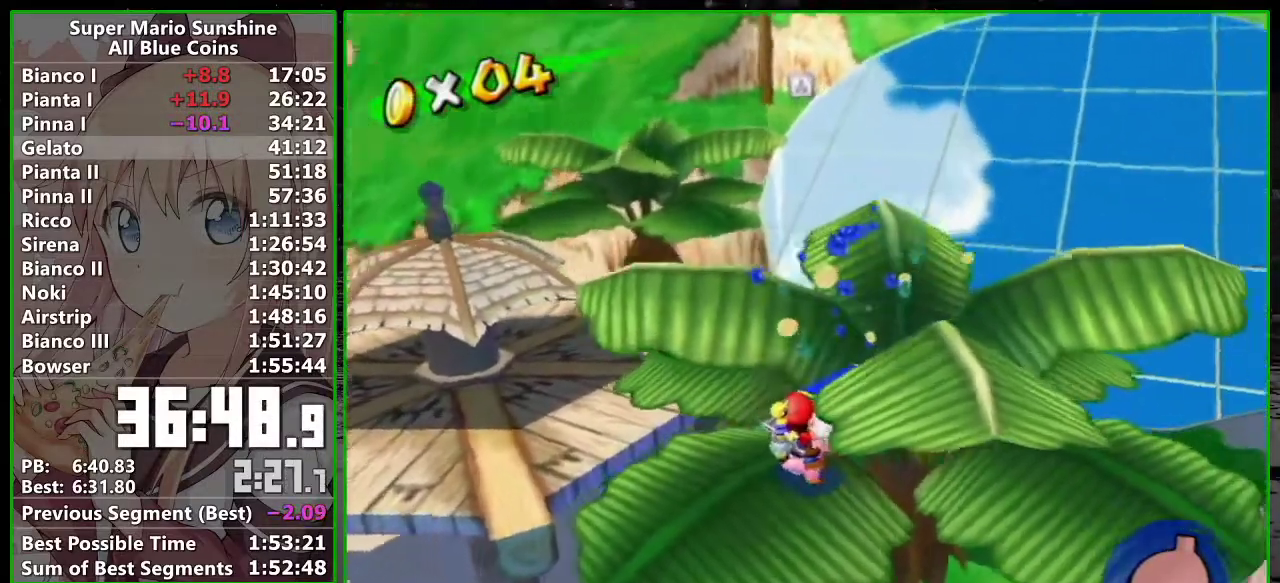
{"buttons": [], "left_stick": "center", "events": [[200, "left_stick", "center"]]}
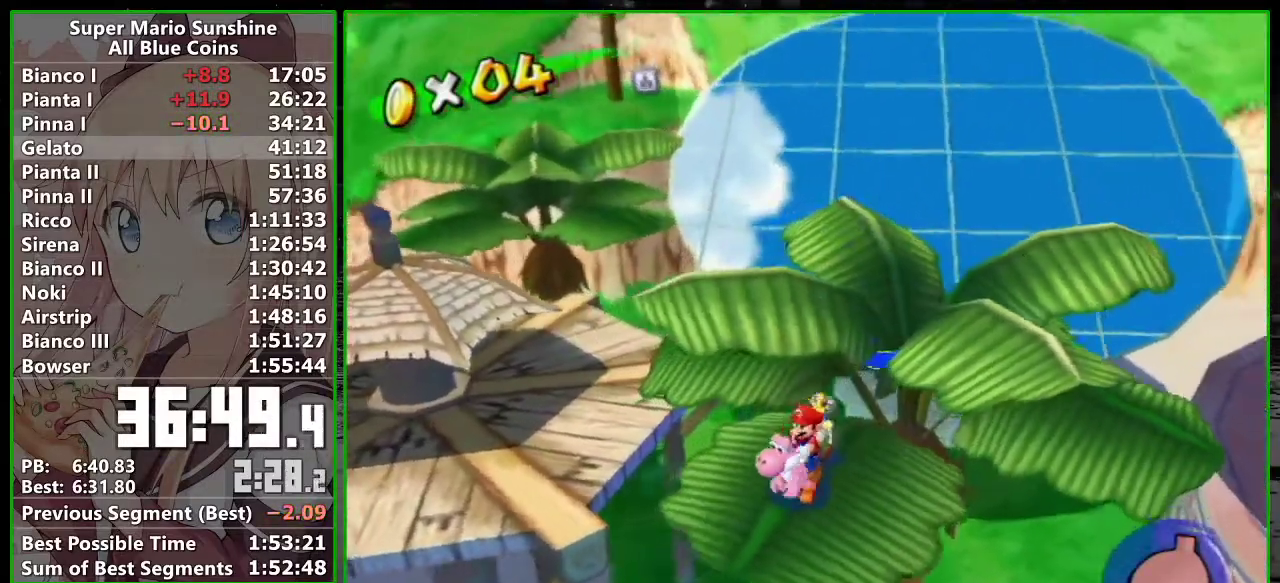
{"buttons": [], "left_stick": "down", "events": [[17, "left_stick", "left"], [200, "A", "down"], [300, "A", "up"], [300, "left_stick", "center"], [450, "left_stick", "down"]]}